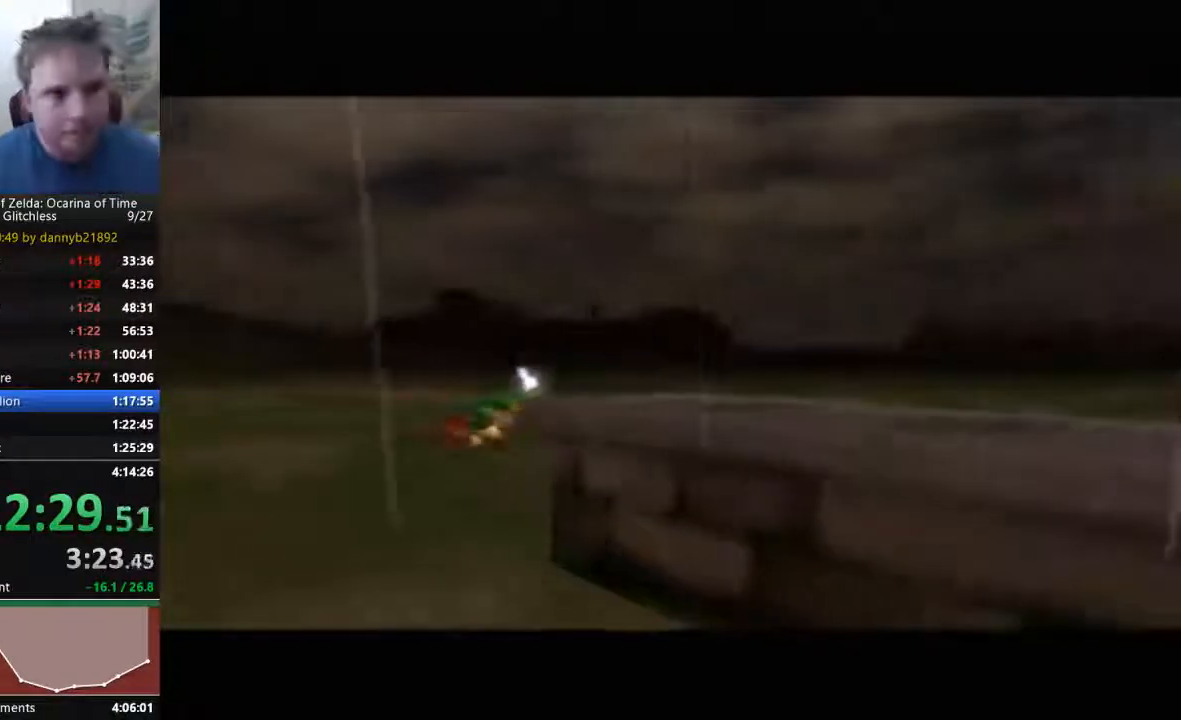
Gameplay with a controller (Nintendo layout); each line is a JSON object with the inputs held at the frame after it (dt_ms = milliseconds from this image to that frame). "events" lists button and stick changes between this image and that frame as [ms after this image, input, new state], when the widget could be followed in between. Not read: L3 R3 Z.
{"dt_ms": 500, "buttons": ["A", "B"], "left_stick": "center", "events": [[100, "B", "up"], [133, "A", "up"], [233, "A", "down"], [267, "B", "down"], [333, "B", "up"], [367, "A", "up"], [433, "A", "down"], [467, "B", "down"]]}
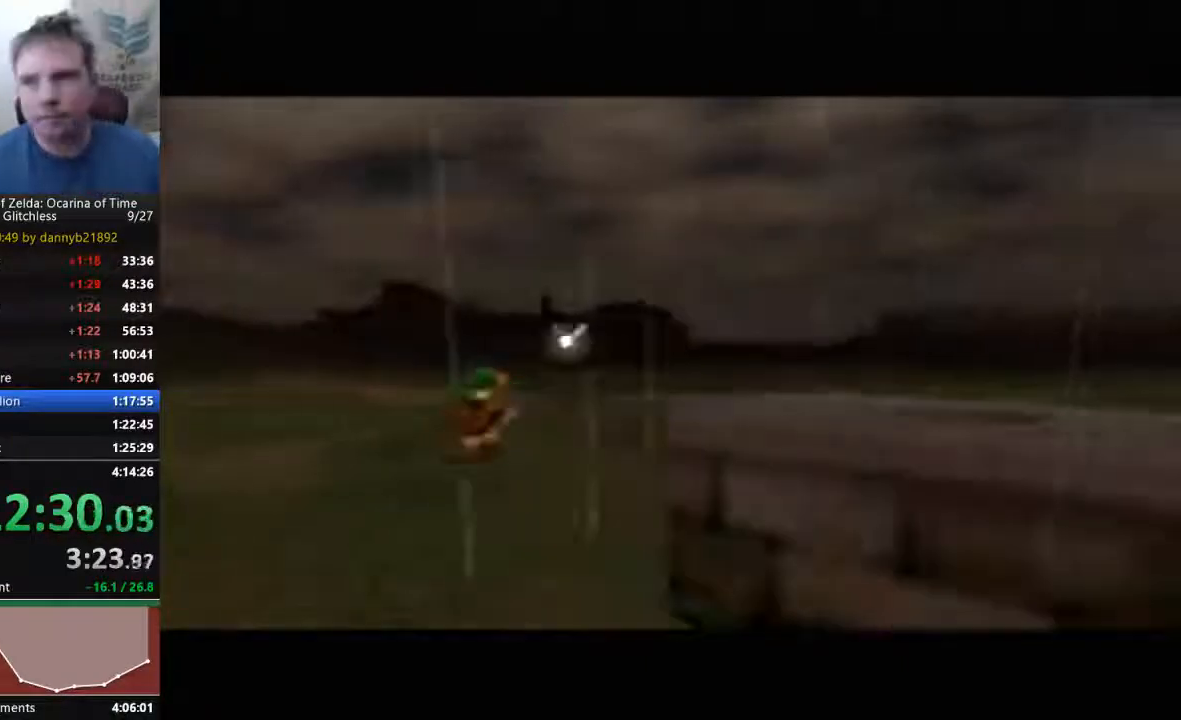
{"dt_ms": 500, "buttons": ["A", "B"], "left_stick": "center", "events": [[67, "B", "up"], [100, "A", "up"], [167, "A", "down"], [200, "B", "down"], [333, "A", "up"], [333, "B", "up"], [400, "A", "down"], [400, "B", "down"]]}
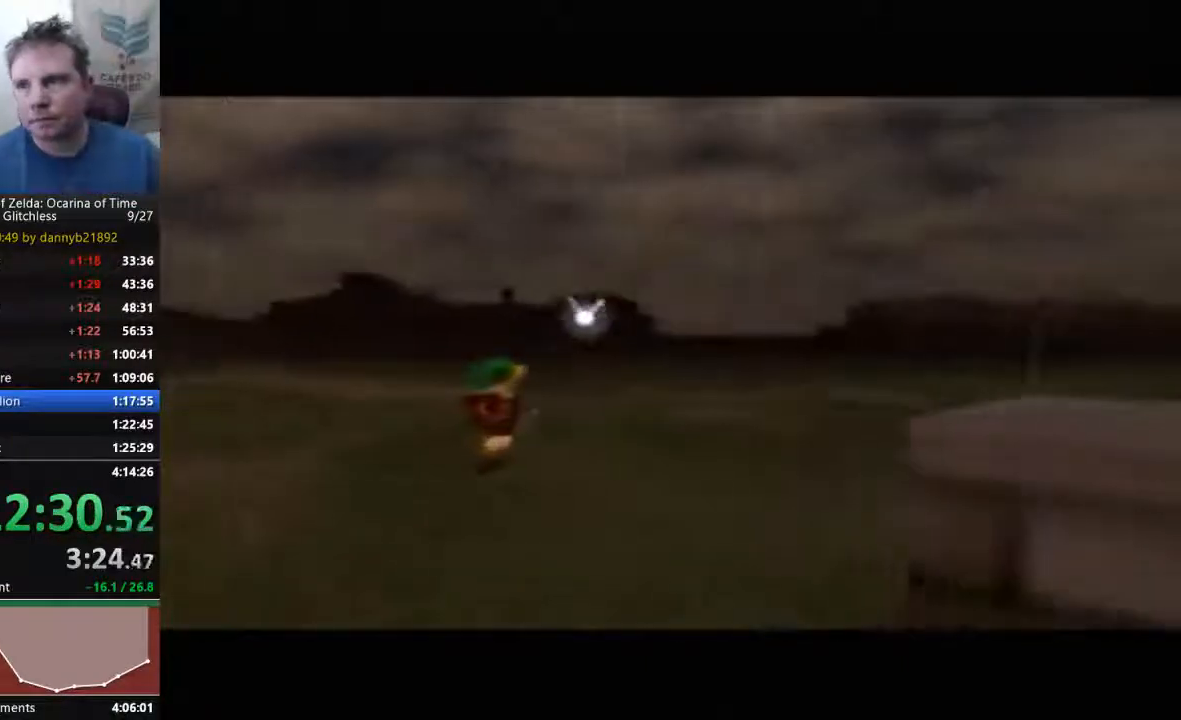
{"dt_ms": 500, "buttons": ["A"], "left_stick": "center", "events": [[33, "A", "up"], [33, "B", "up"], [133, "A", "down"], [133, "B", "down"], [233, "B", "up"], [267, "A", "up"], [400, "A", "down"]]}
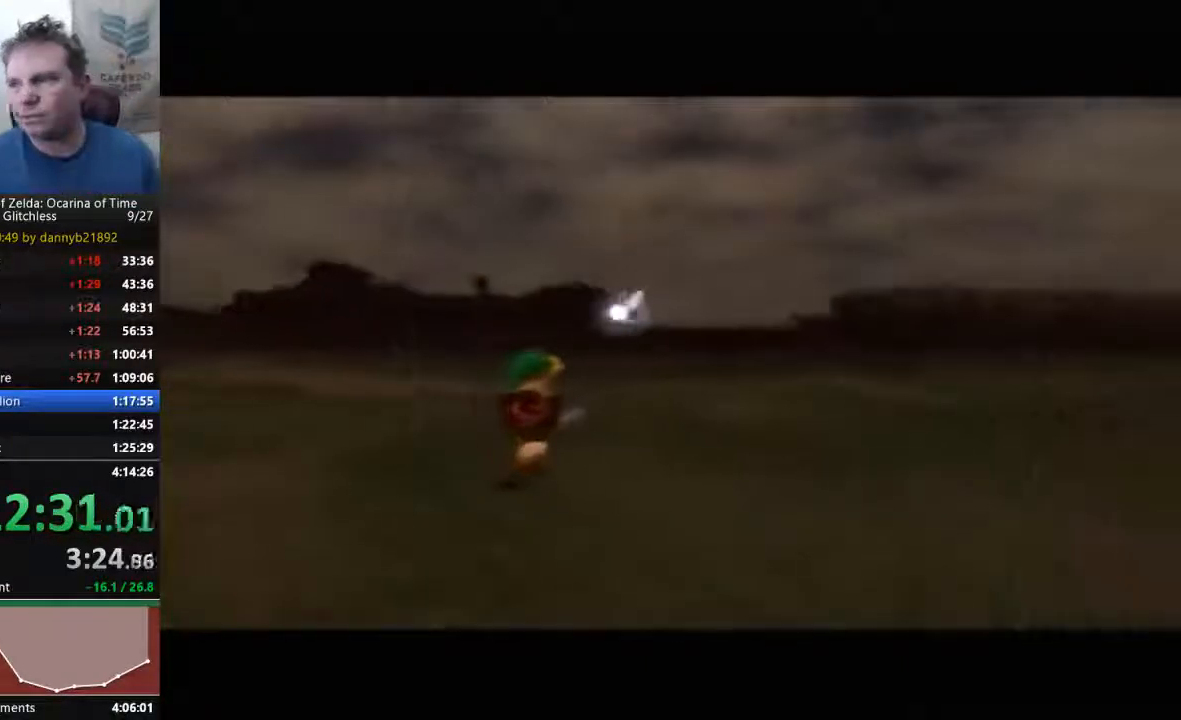
{"dt_ms": 500, "buttons": [], "left_stick": "center", "events": [[133, "B", "down"], [233, "A", "up"], [233, "B", "up"], [333, "A", "down"], [367, "B", "down"], [467, "A", "up"], [467, "B", "up"]]}
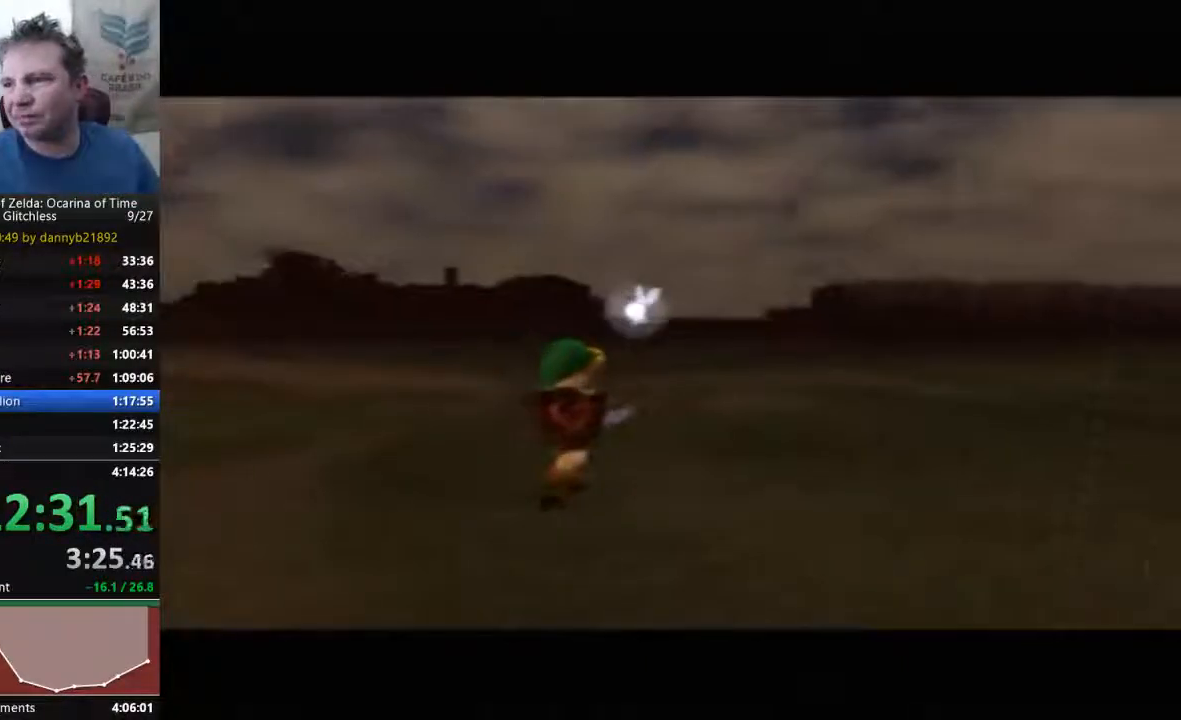
{"dt_ms": 500, "buttons": ["A", "B"], "left_stick": "center", "events": [[33, "A", "down"], [67, "B", "down"], [167, "B", "up"], [200, "A", "up"], [300, "A", "down"], [300, "B", "down"], [400, "B", "up"], [433, "A", "up"], [467, "A", "down"], [500, "B", "down"]]}
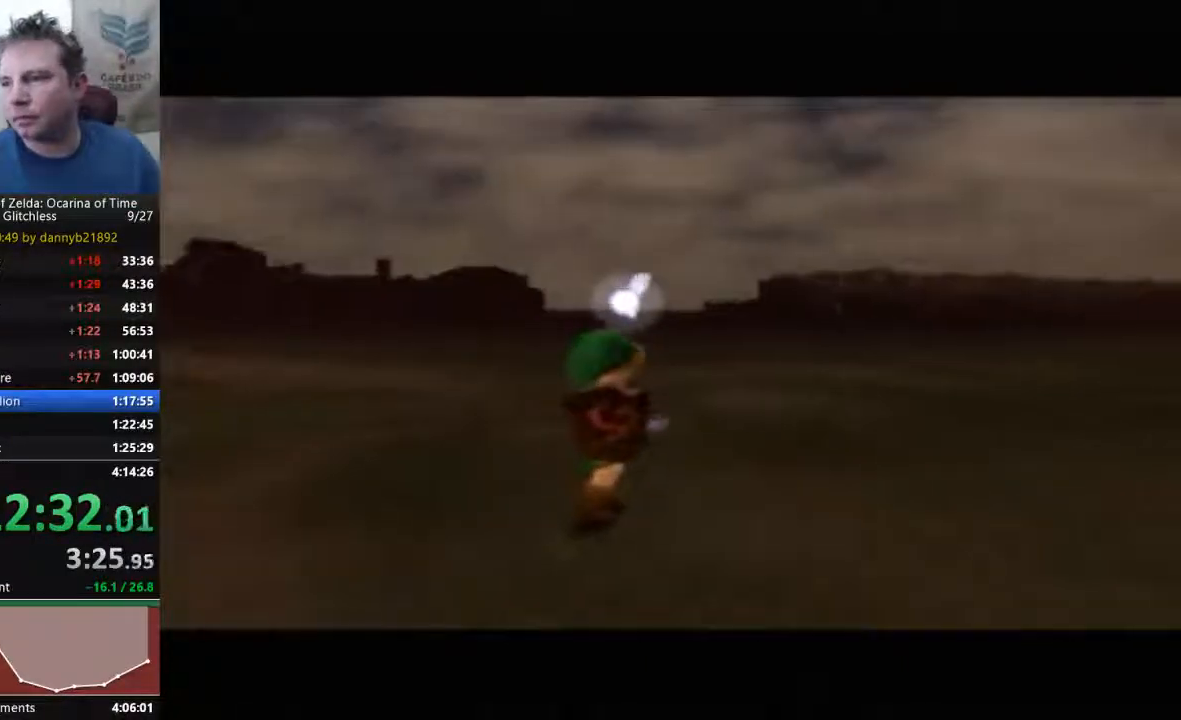
{"dt_ms": 500, "buttons": ["A", "B"], "left_stick": "center", "events": [[100, "B", "up"], [133, "A", "up"], [200, "A", "down"], [267, "B", "down"], [433, "A", "up"], [433, "B", "up"], [500, "A", "down"], [500, "B", "down"]]}
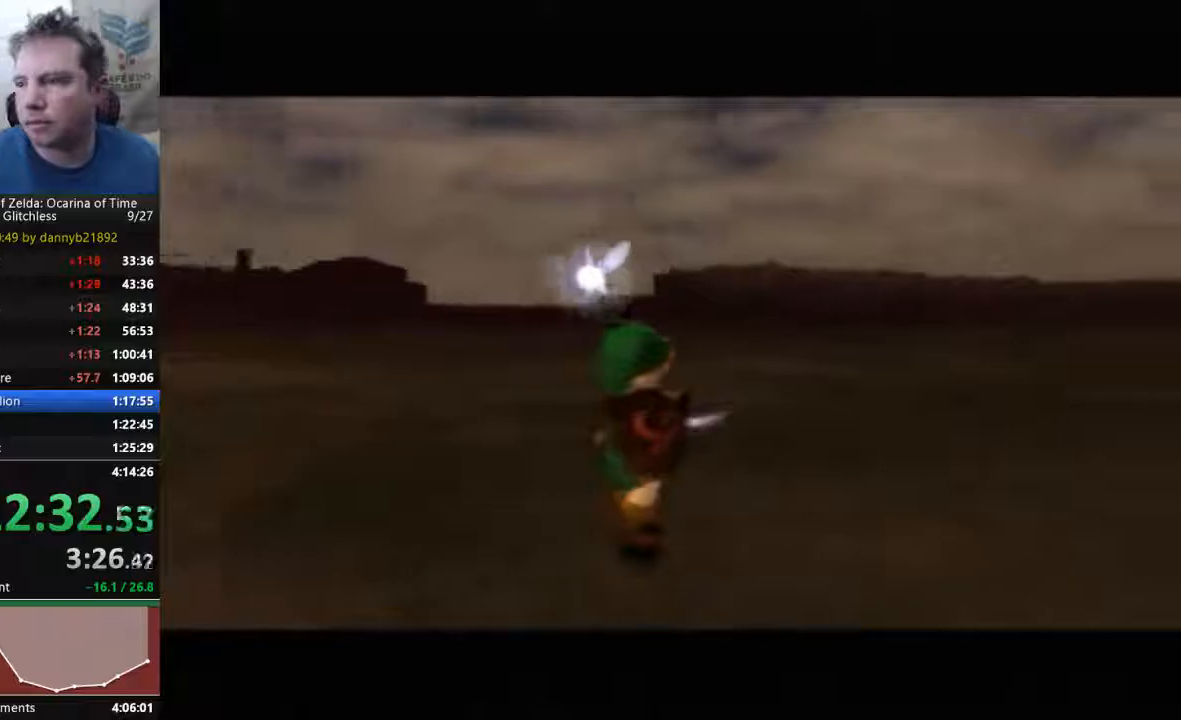
{"dt_ms": 500, "buttons": ["B"], "left_stick": "center", "events": [[167, "A", "up"], [167, "B", "up"], [367, "B", "down"]]}
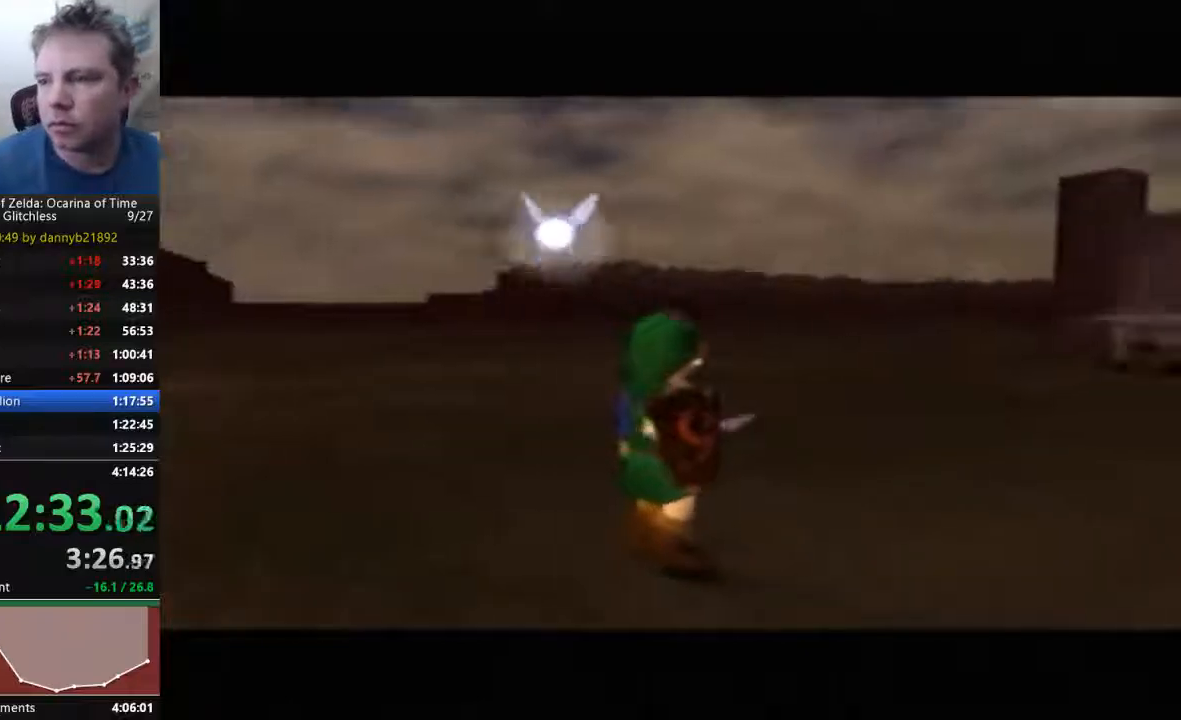
{"dt_ms": 500, "buttons": ["B"], "left_stick": "center", "events": [[133, "A", "down"], [133, "B", "up"], [200, "B", "down"], [233, "A", "up"], [333, "B", "up"], [433, "A", "down"], [500, "A", "up"], [500, "B", "down"]]}
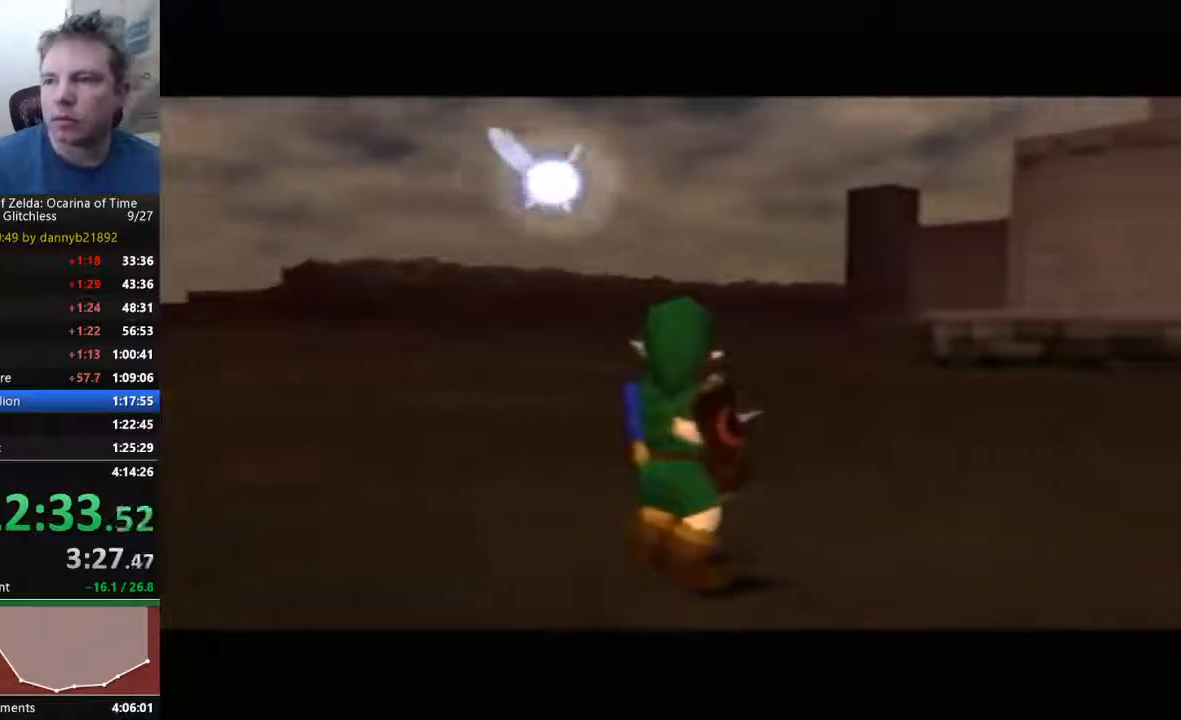
{"dt_ms": 500, "buttons": [], "left_stick": "center", "events": [[133, "A", "down"], [133, "B", "up"], [233, "A", "up"], [300, "B", "down"], [433, "A", "down"], [433, "B", "up"], [467, "A", "up"]]}
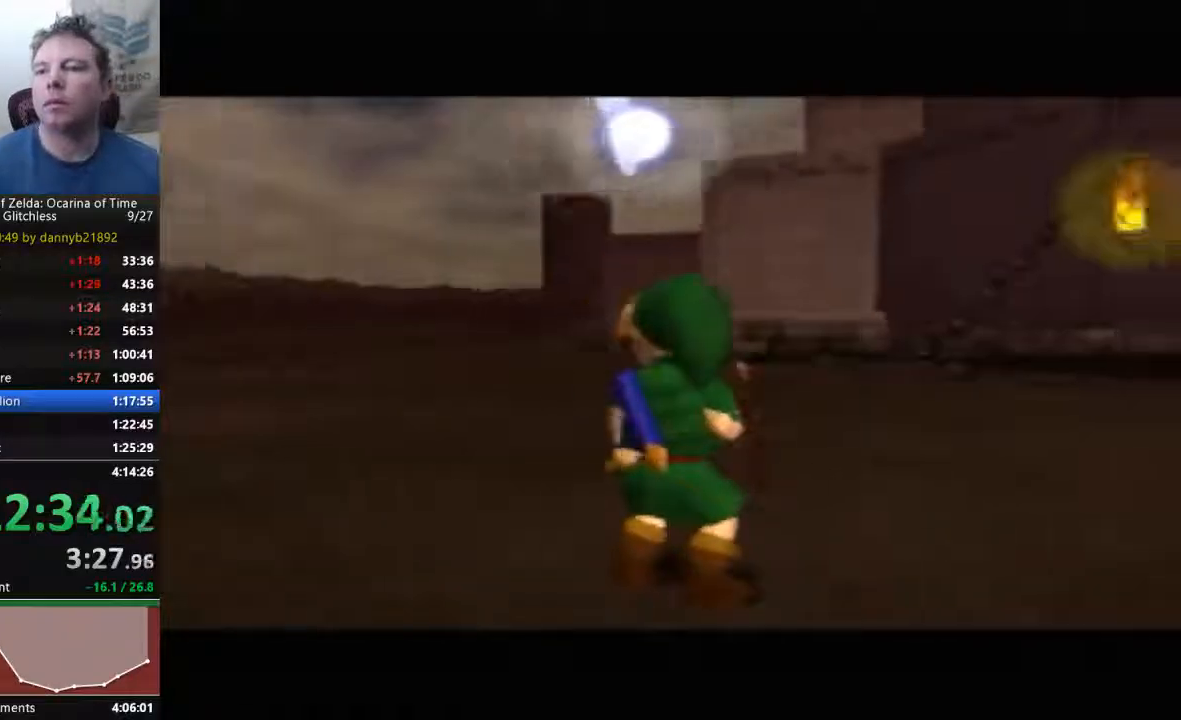
{"dt_ms": 500, "buttons": ["B"], "left_stick": "center", "events": [[33, "B", "down"], [67, "B", "up"], [100, "A", "down"], [200, "A", "up"], [367, "A", "down"], [467, "A", "up"], [467, "B", "down"]]}
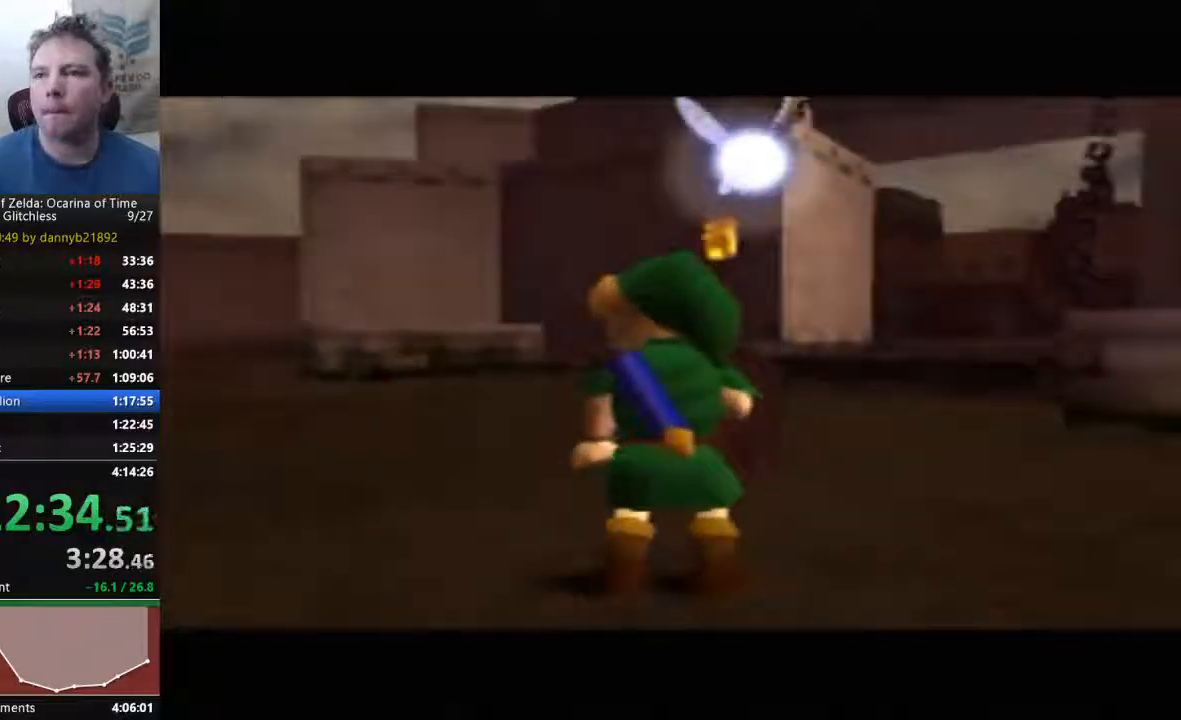
{"dt_ms": 500, "buttons": ["B"], "left_stick": "center"}
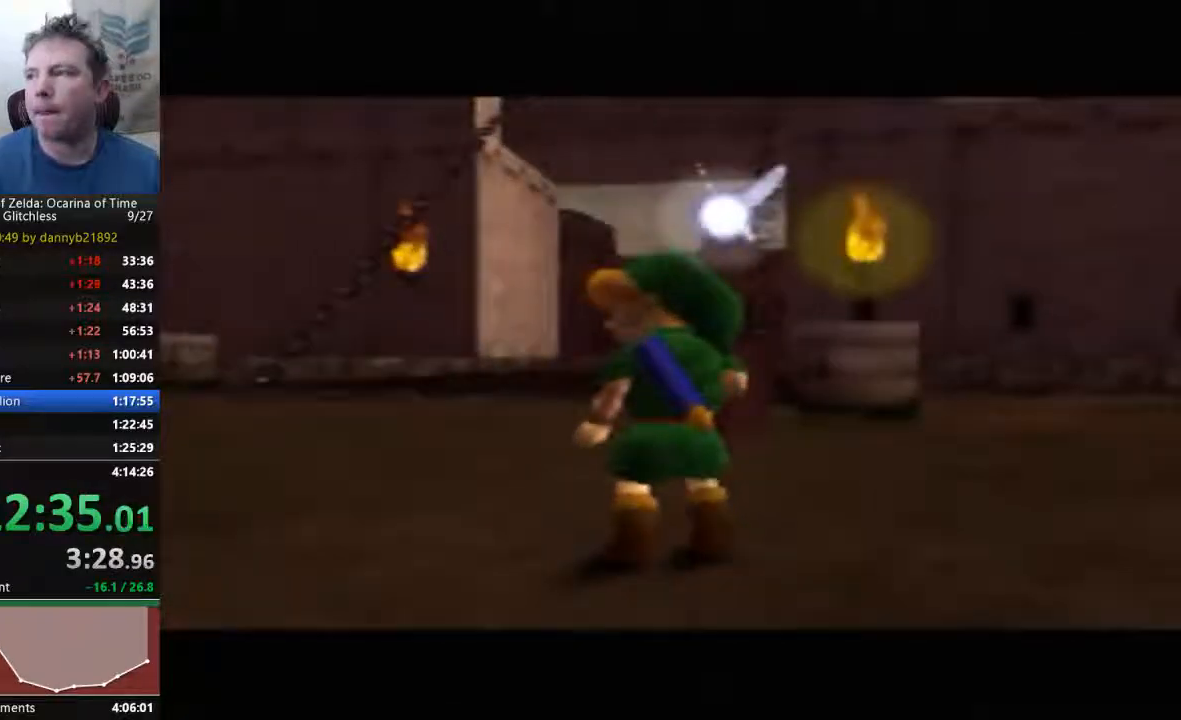
{"dt_ms": 500, "buttons": ["A"], "left_stick": "center", "events": [[33, "A", "down"], [33, "B", "up"], [133, "B", "down"], [167, "A", "up"], [300, "A", "down"], [300, "B", "up"], [400, "A", "up"], [400, "B", "down"], [467, "B", "up"], [500, "A", "down"]]}
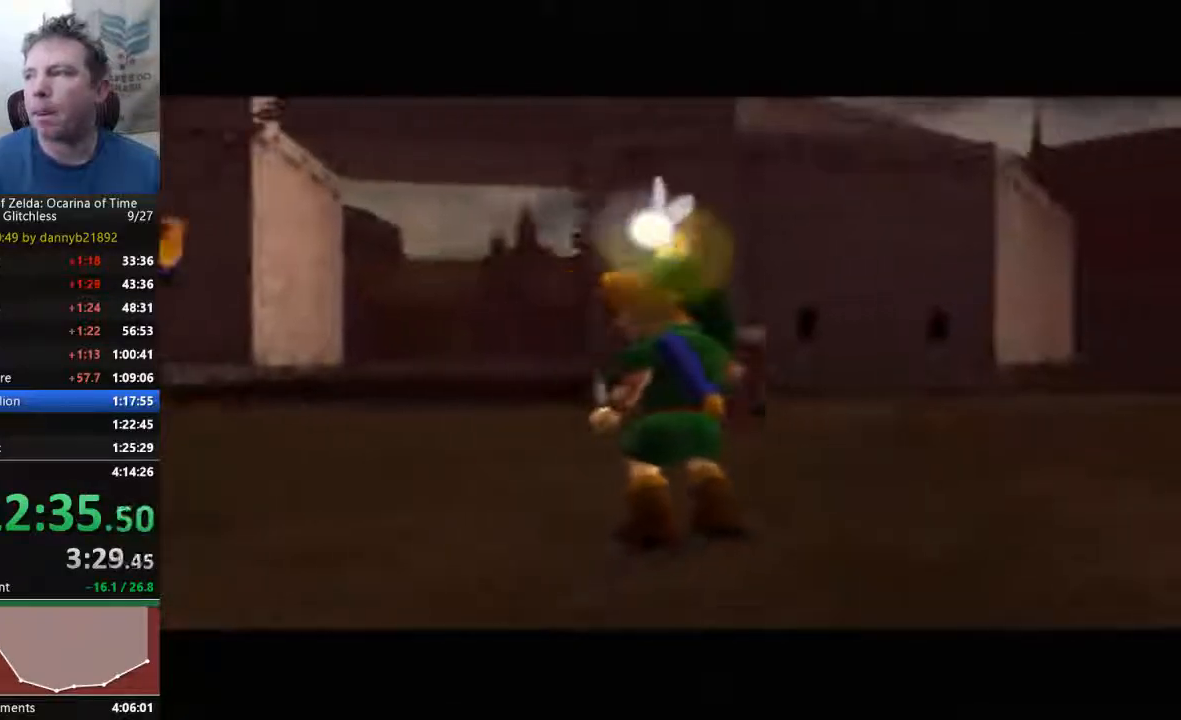
{"dt_ms": 500, "buttons": ["A"], "left_stick": "center", "events": [[100, "A", "up"], [100, "B", "down"], [200, "B", "up"], [267, "A", "down"], [367, "A", "up"], [367, "B", "down"], [433, "B", "up"], [467, "A", "down"]]}
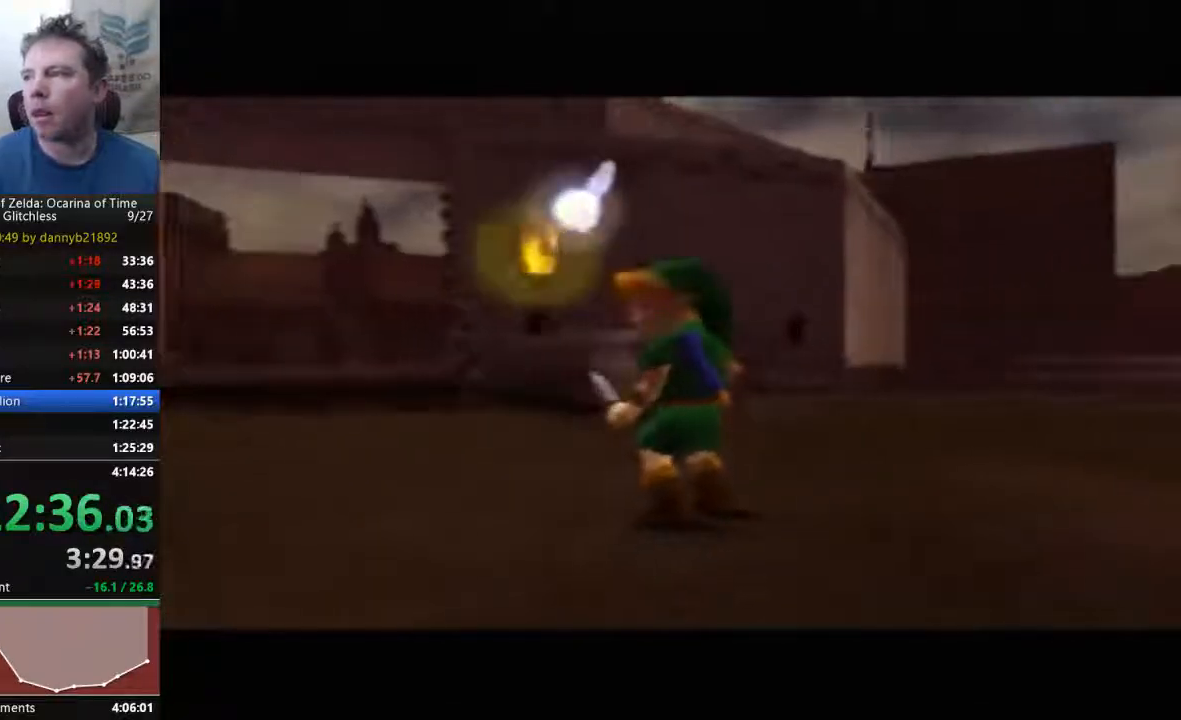
{"dt_ms": 500, "buttons": ["B"], "left_stick": "center", "events": [[33, "B", "down"], [67, "A", "up"], [133, "B", "up"], [200, "A", "down"], [267, "B", "down"], [300, "A", "up"], [333, "B", "up"], [400, "A", "down"], [467, "B", "down"], [500, "A", "up"]]}
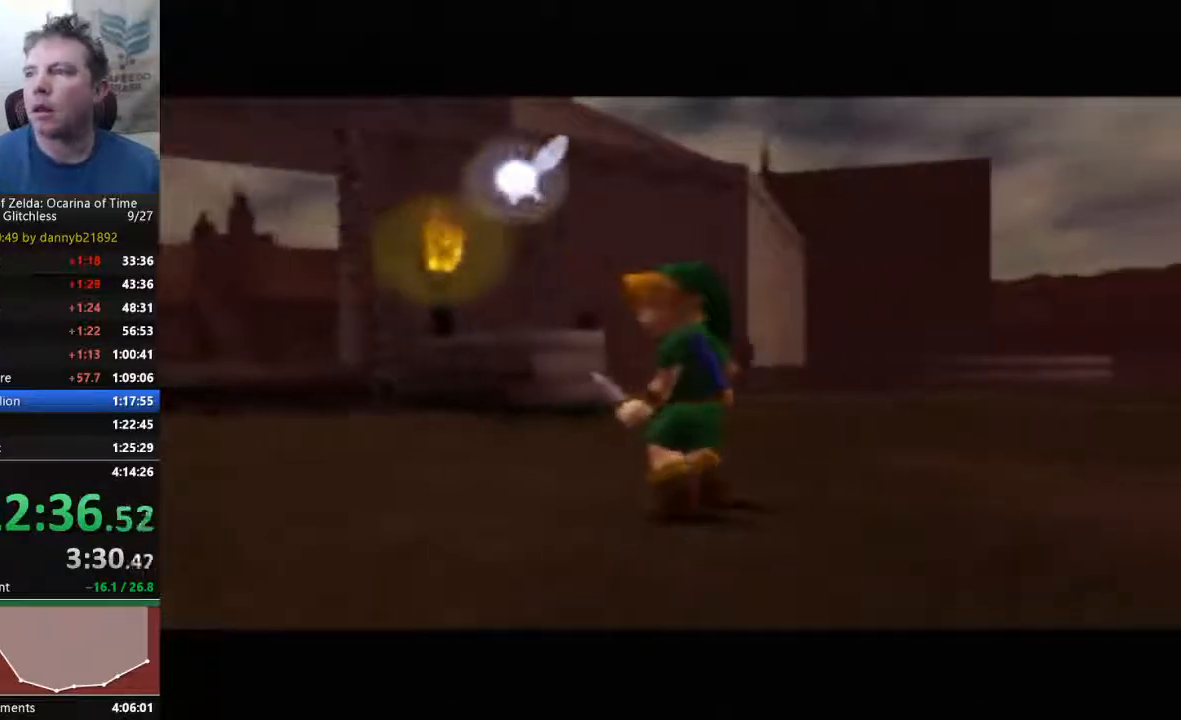
{"dt_ms": 500, "buttons": [], "left_stick": "center", "events": [[133, "A", "down"], [133, "B", "up"], [233, "A", "up"], [300, "B", "down"], [367, "A", "down"], [433, "A", "up"], [433, "B", "up"]]}
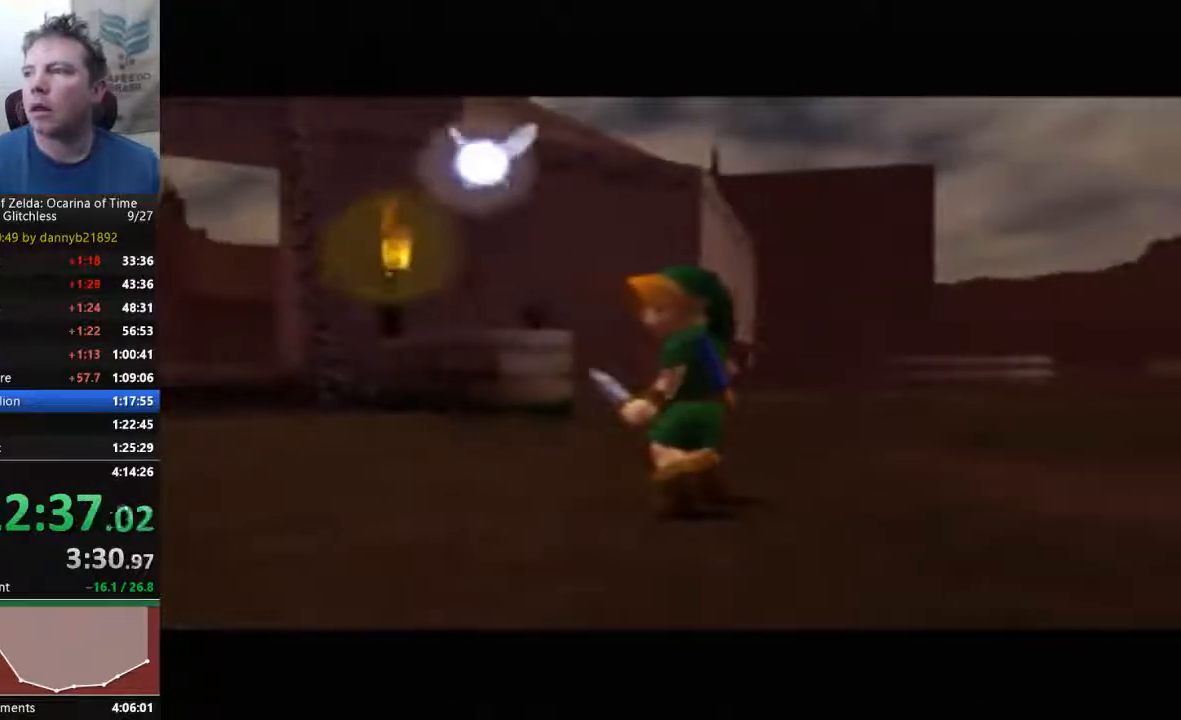
{"dt_ms": 1000, "buttons": [], "left_stick": "center"}
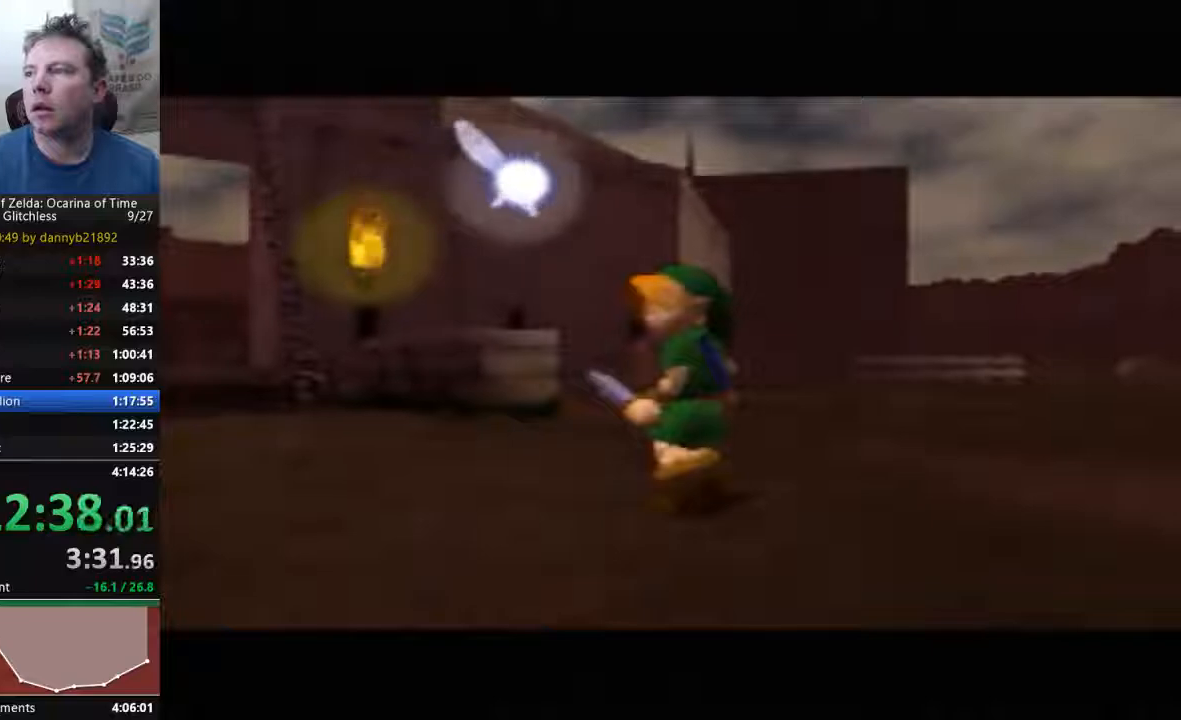
{"dt_ms": 500, "buttons": [], "left_stick": "center", "events": [[33, "B", "down"], [100, "B", "up"], [167, "A", "down"], [233, "A", "up"], [300, "B", "down"], [400, "A", "down"], [400, "B", "up"], [467, "A", "up"]]}
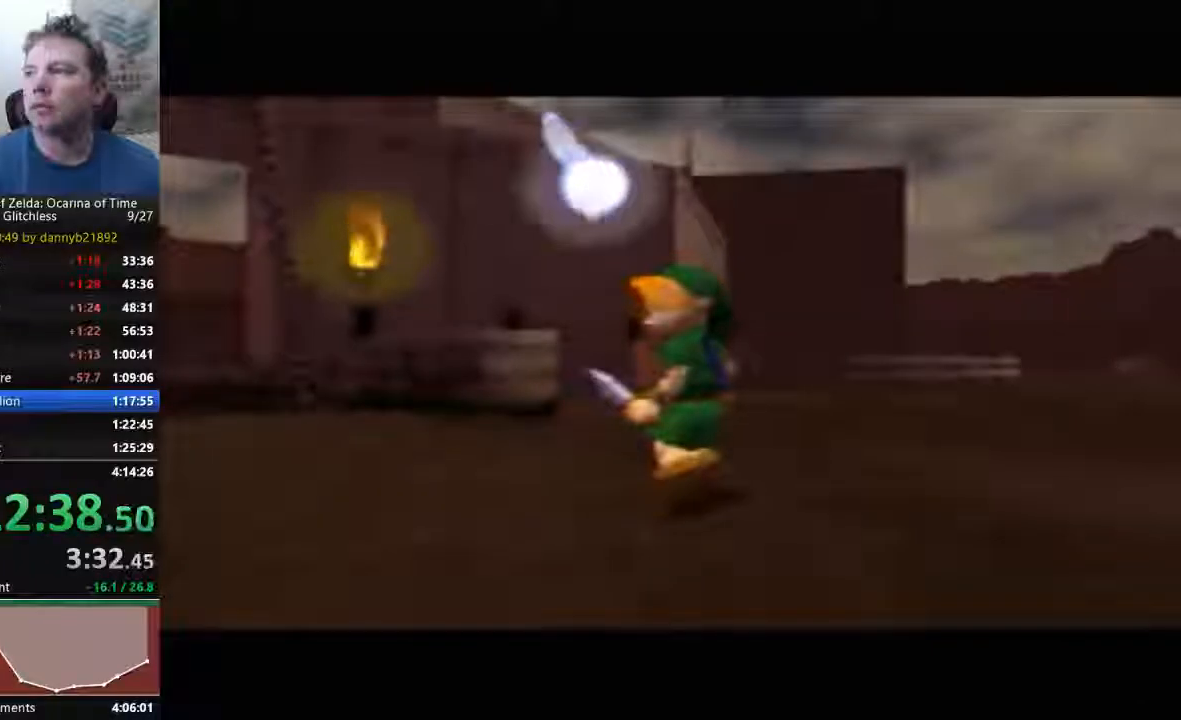
{"dt_ms": 500, "buttons": ["A", "B"], "left_stick": "center", "events": [[33, "B", "down"], [67, "A", "down"], [67, "B", "up"], [167, "A", "up"], [267, "B", "down"], [333, "A", "down"], [333, "B", "up"], [400, "A", "up"], [467, "B", "down"], [500, "A", "down"]]}
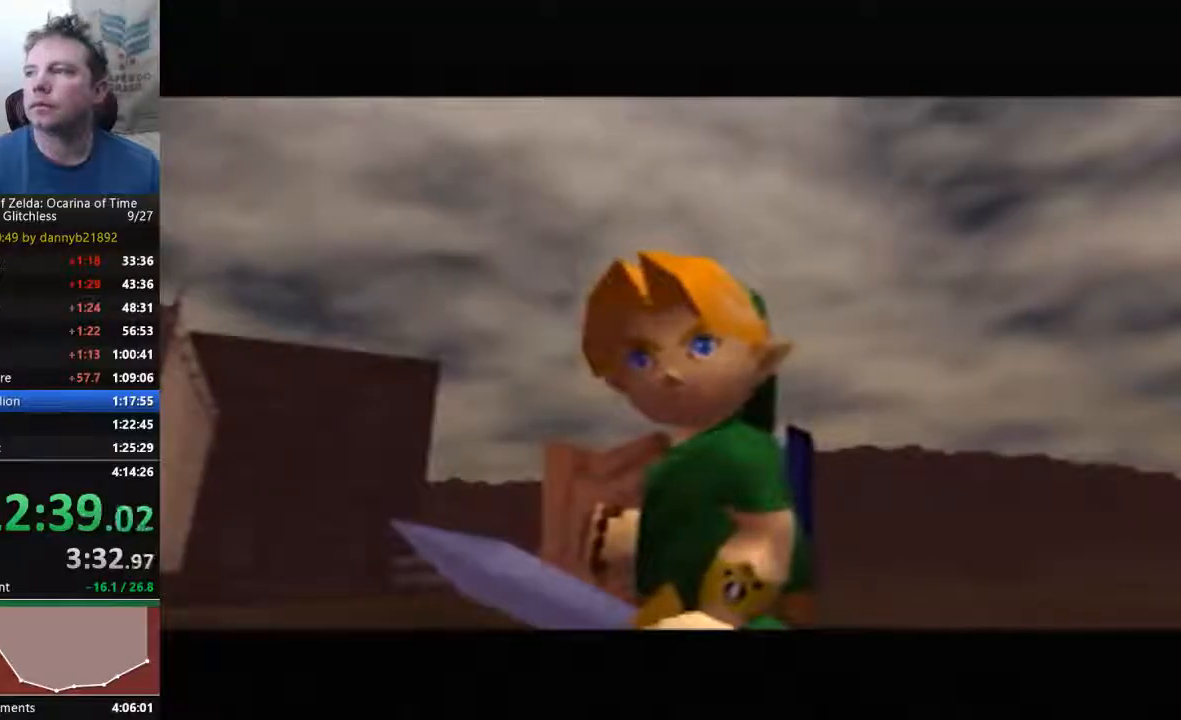
{"dt_ms": 500, "buttons": ["A"], "left_stick": "center", "events": [[33, "B", "up"], [100, "A", "up"], [200, "B", "down"], [233, "B", "up"], [267, "A", "down"], [433, "B", "down"], [500, "B", "up"]]}
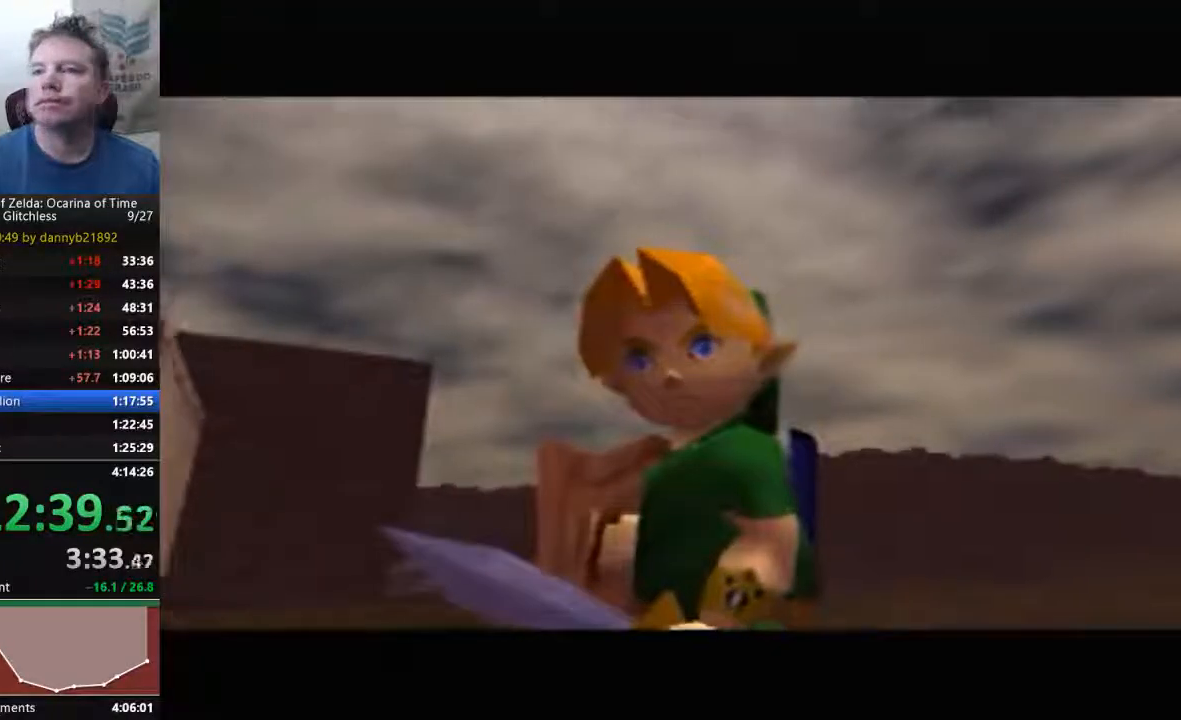
{"dt_ms": 500, "buttons": [], "left_stick": "center", "events": [[133, "A", "up"], [133, "B", "down"], [200, "A", "down"], [200, "B", "up"], [300, "A", "up"], [367, "B", "down"], [400, "A", "down"], [400, "B", "up"], [500, "A", "up"]]}
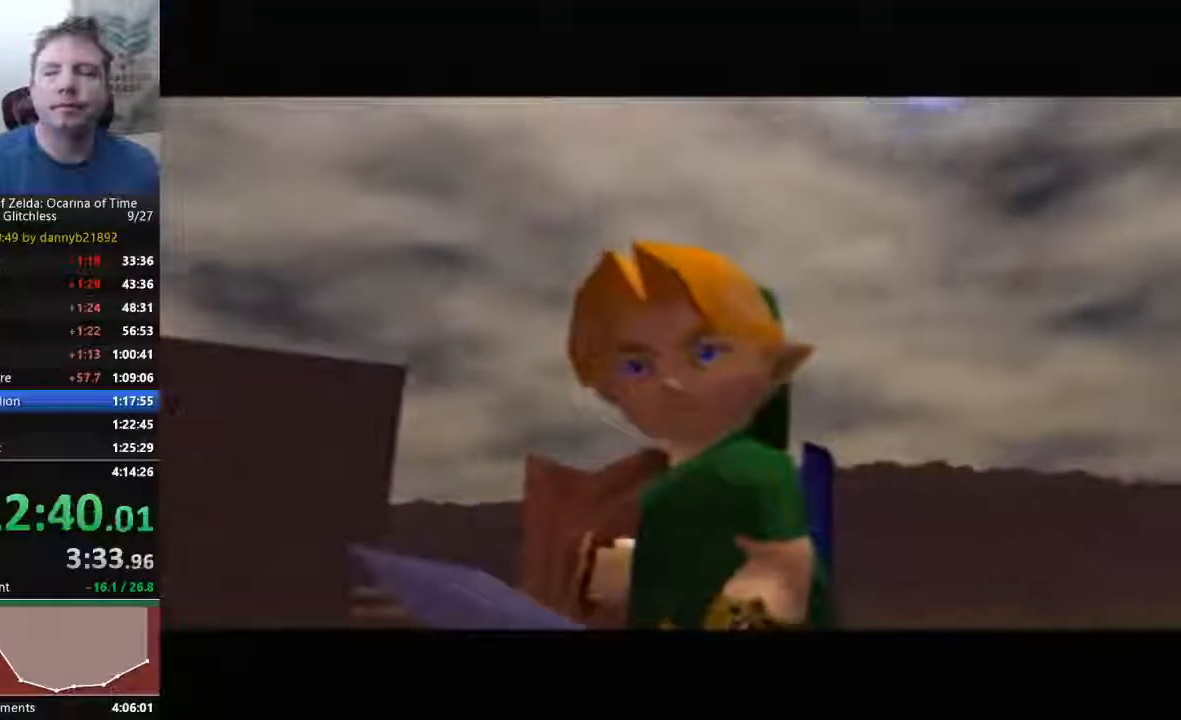
{"dt_ms": 500, "buttons": ["B"], "left_stick": "center", "events": [[33, "B", "down"], [100, "B", "up"], [133, "A", "down"], [233, "A", "up"], [233, "B", "down"], [333, "B", "up"], [467, "B", "down"]]}
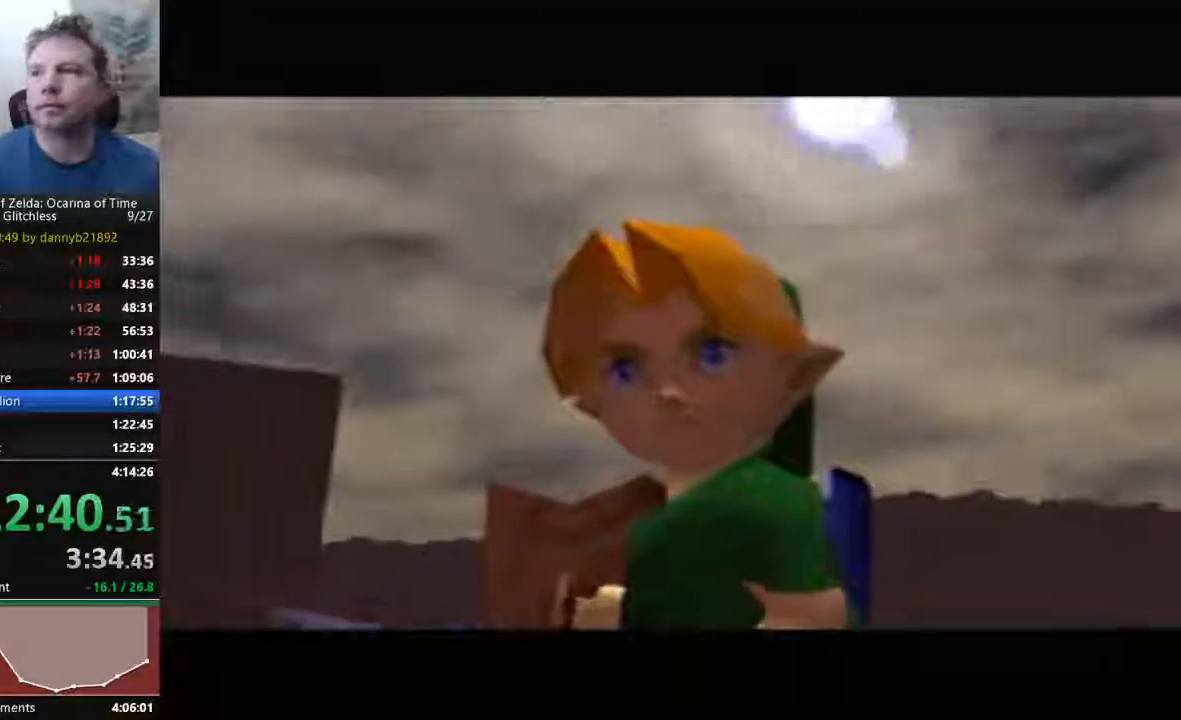
{"dt_ms": 500, "buttons": ["A"], "left_stick": "center", "events": [[33, "A", "down"], [33, "B", "up"], [167, "A", "up"], [167, "B", "down"], [233, "A", "down"], [233, "B", "up"], [367, "A", "up"], [367, "B", "down"], [433, "A", "down"], [433, "B", "up"]]}
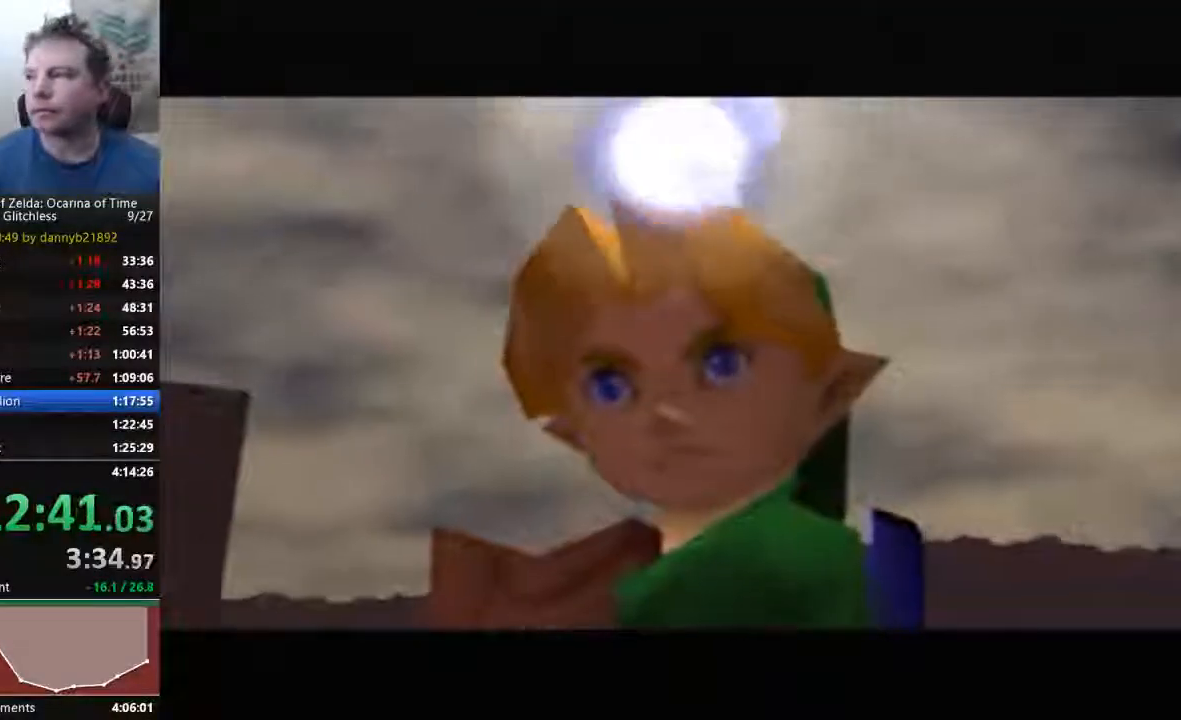
{"dt_ms": 500, "buttons": ["B"], "left_stick": "center", "events": [[67, "A", "up"], [67, "B", "down"], [133, "A", "down"], [133, "B", "up"], [300, "A", "up"], [300, "B", "down"], [367, "B", "up"], [400, "A", "down"], [467, "A", "up"], [467, "B", "down"]]}
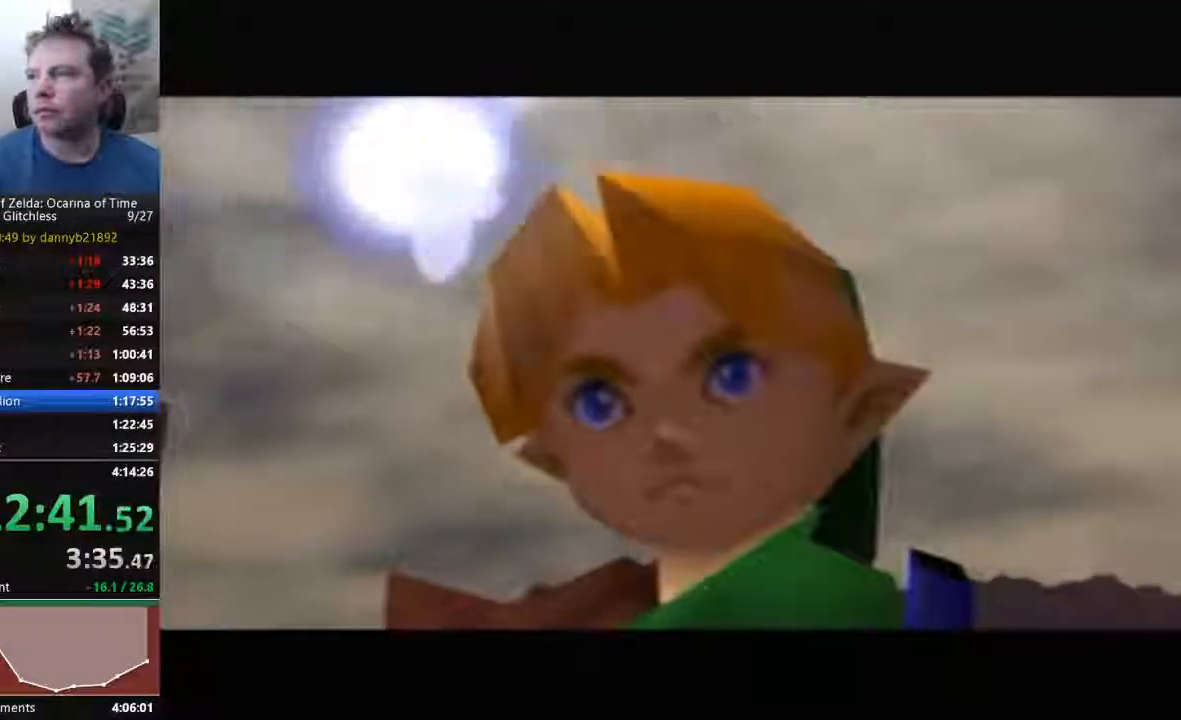
{"dt_ms": 500, "buttons": ["A"], "left_stick": "center", "events": [[67, "A", "down"], [67, "B", "up"], [167, "B", "down"], [200, "A", "up"], [300, "A", "down"], [300, "B", "up"], [400, "A", "up"], [400, "B", "down"], [500, "A", "down"], [500, "B", "up"]]}
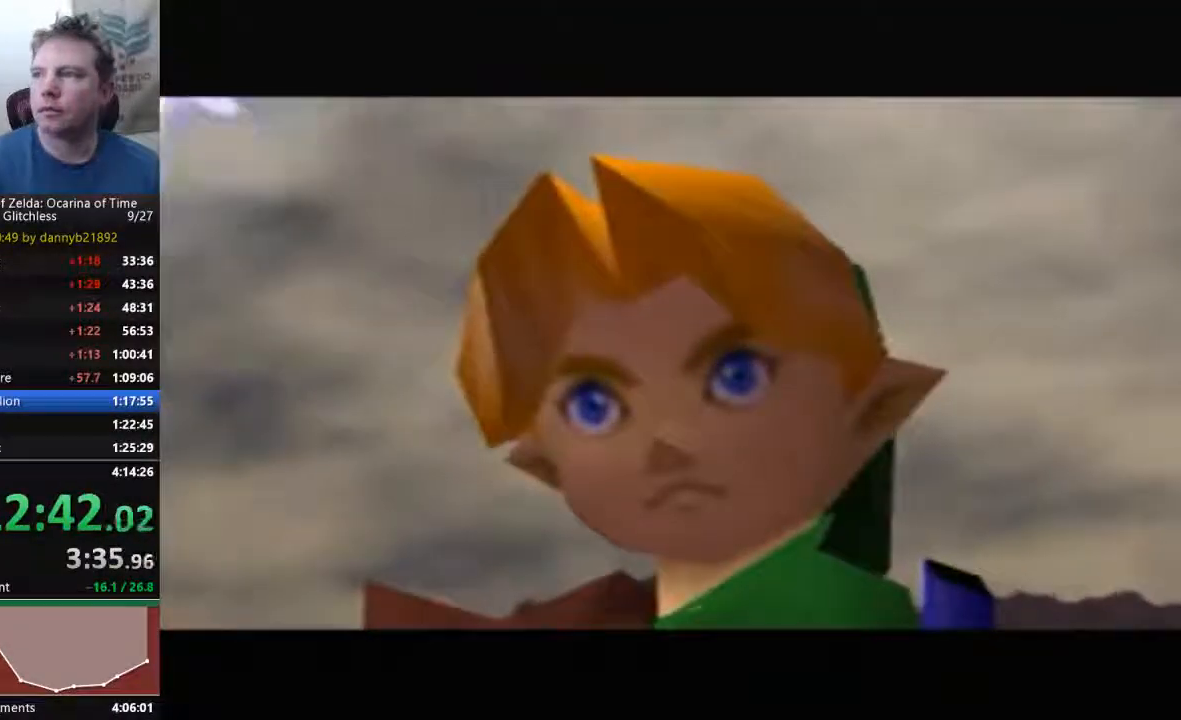
{"dt_ms": 500, "buttons": ["B"], "left_stick": "center", "events": [[67, "A", "up"], [133, "B", "down"], [167, "B", "up"], [200, "A", "down"], [300, "A", "up"], [333, "B", "down"], [400, "A", "down"], [400, "B", "up"], [500, "A", "up"], [500, "B", "down"]]}
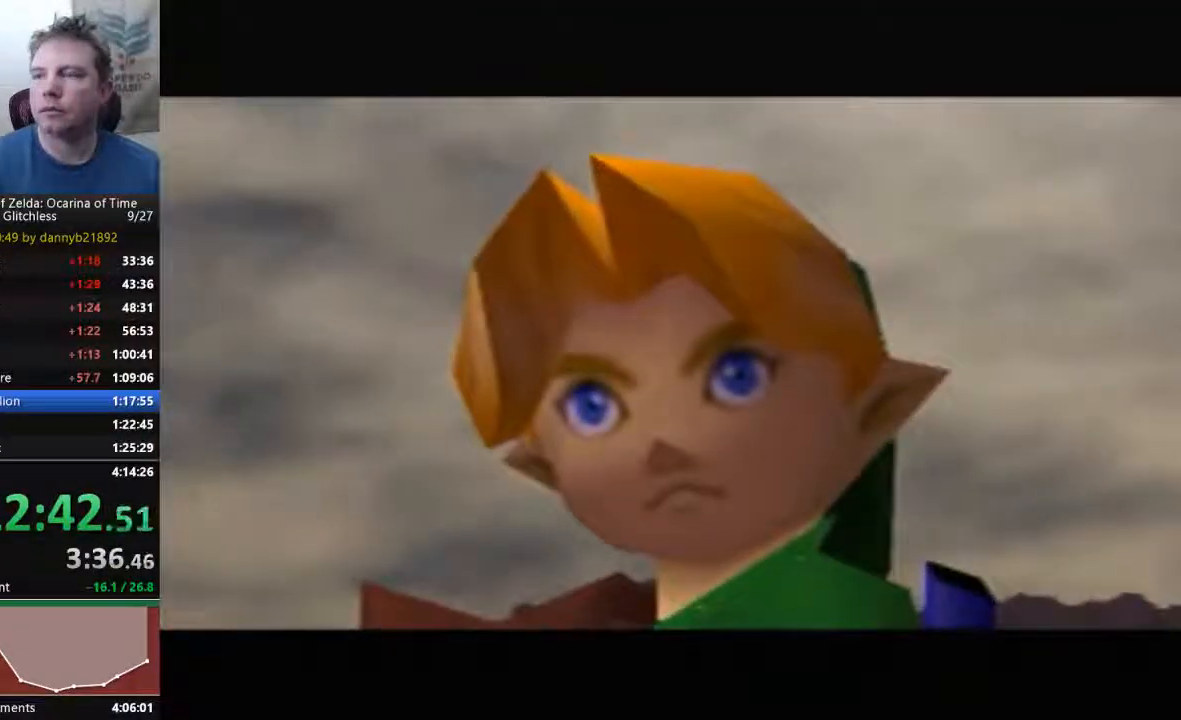
{"dt_ms": 500, "buttons": ["A"], "left_stick": "center", "events": [[100, "A", "down"], [100, "B", "up"], [200, "A", "up"], [233, "B", "down"], [300, "A", "down"], [300, "B", "up"], [433, "A", "up"], [433, "B", "down"], [500, "A", "down"], [500, "B", "up"]]}